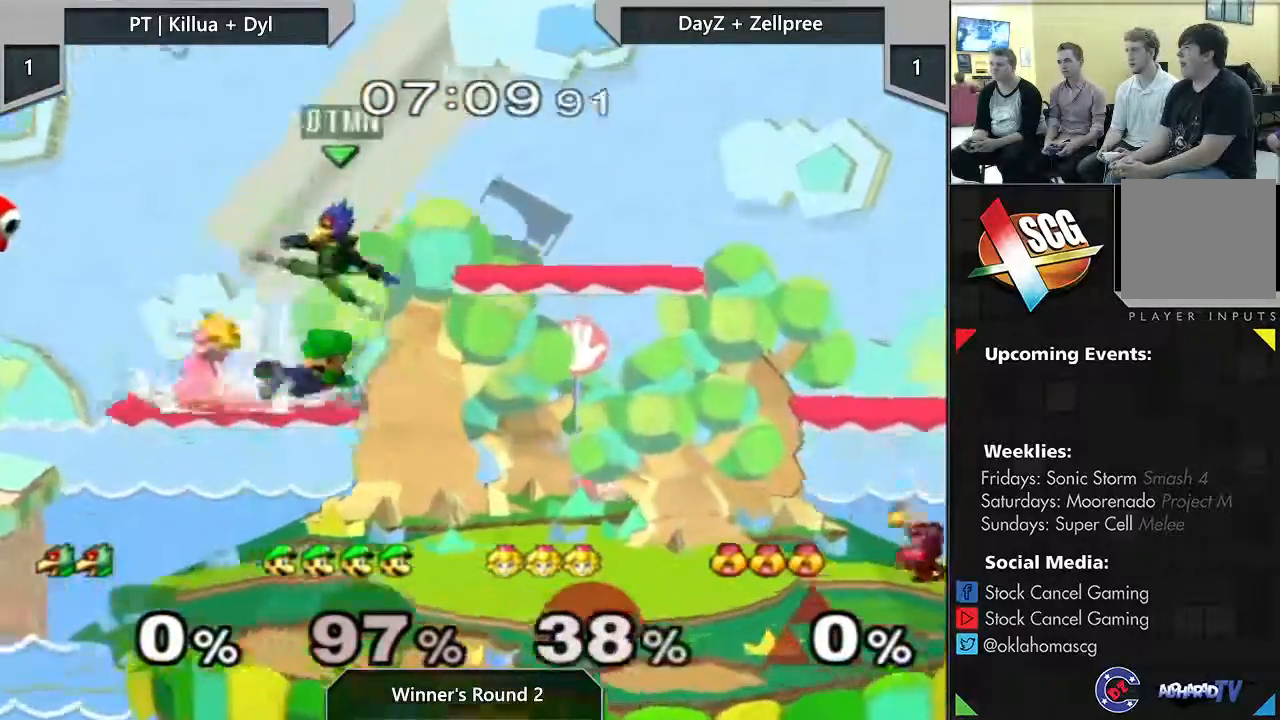
Gameplay with a controller (Nintendo layout); each line is a JSON object with the inputs held at the frame after it. "events" lists button and stick changes between this image and that frame as [ms after this image, input, new state], when the widget could be followed in between. Not read: L3 R2 R3.
{"buttons": ["Y"], "left_stick": "center", "right_stick": "center", "events": [[17, "right_stick", "center"], [200, "left_stick", "center"], [383, "Y", "down"]]}
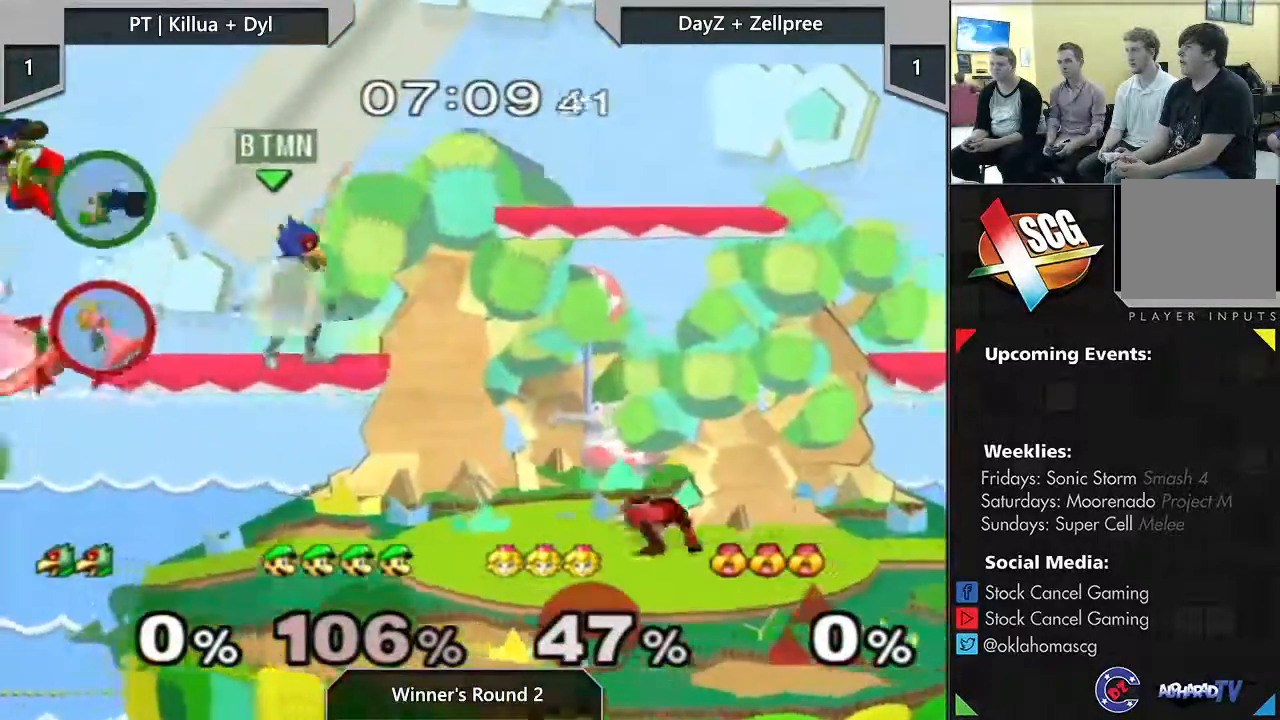
{"buttons": [], "left_stick": "up-left", "right_stick": "center", "events": [[183, "Y", "up"], [350, "left_stick", "up-left"]]}
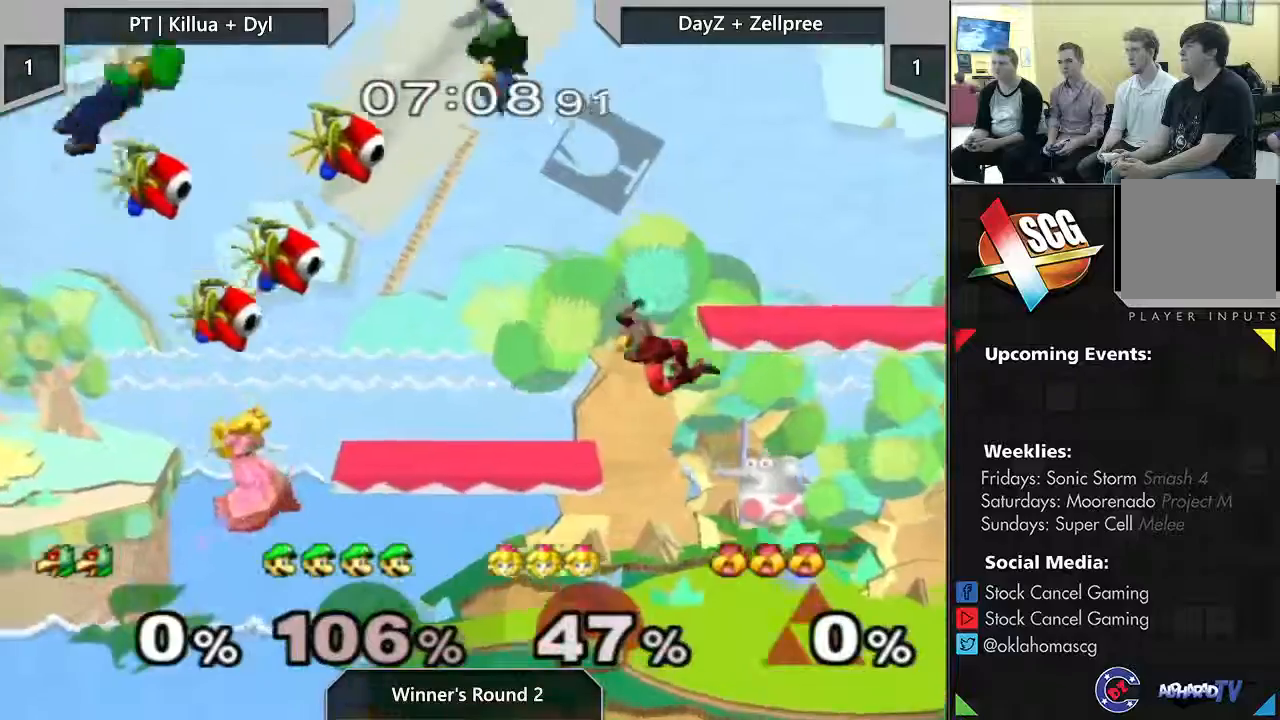
{"buttons": [], "left_stick": "center", "right_stick": "center", "events": [[83, "left_stick", "down-left"], [100, "right_stick", "down"], [167, "left_stick", "left"], [183, "right_stick", "center"], [267, "left_stick", "down-right"], [417, "left_stick", "center"]]}
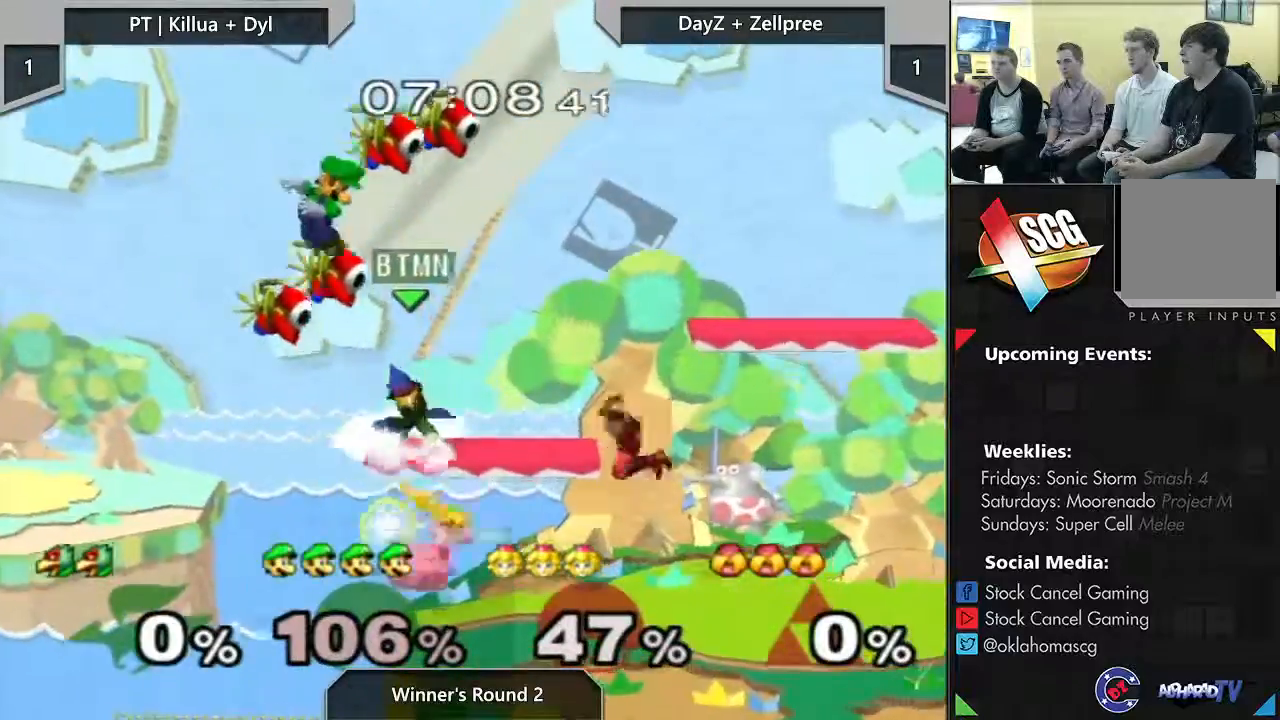
{"buttons": [], "left_stick": "right", "right_stick": "center", "events": [[233, "Y", "down"], [417, "left_stick", "right"], [467, "Y", "up"]]}
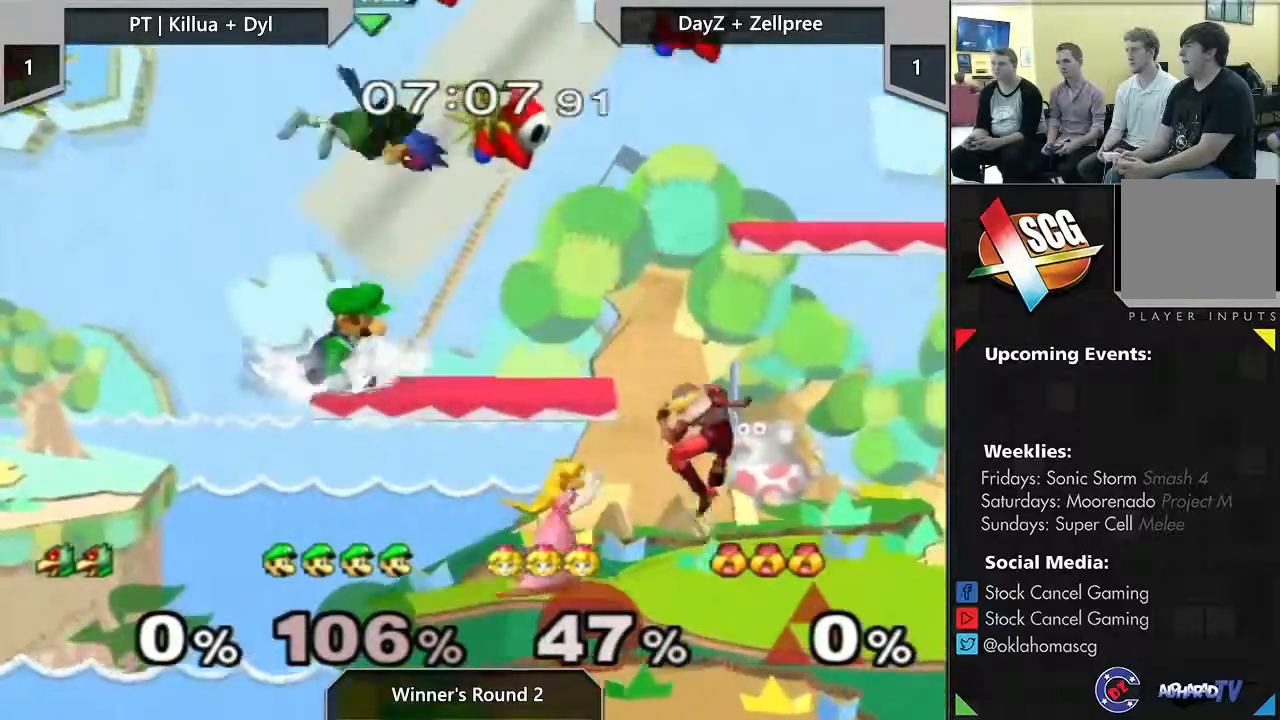
{"buttons": [], "left_stick": "right", "right_stick": "down", "events": [[483, "right_stick", "down"]]}
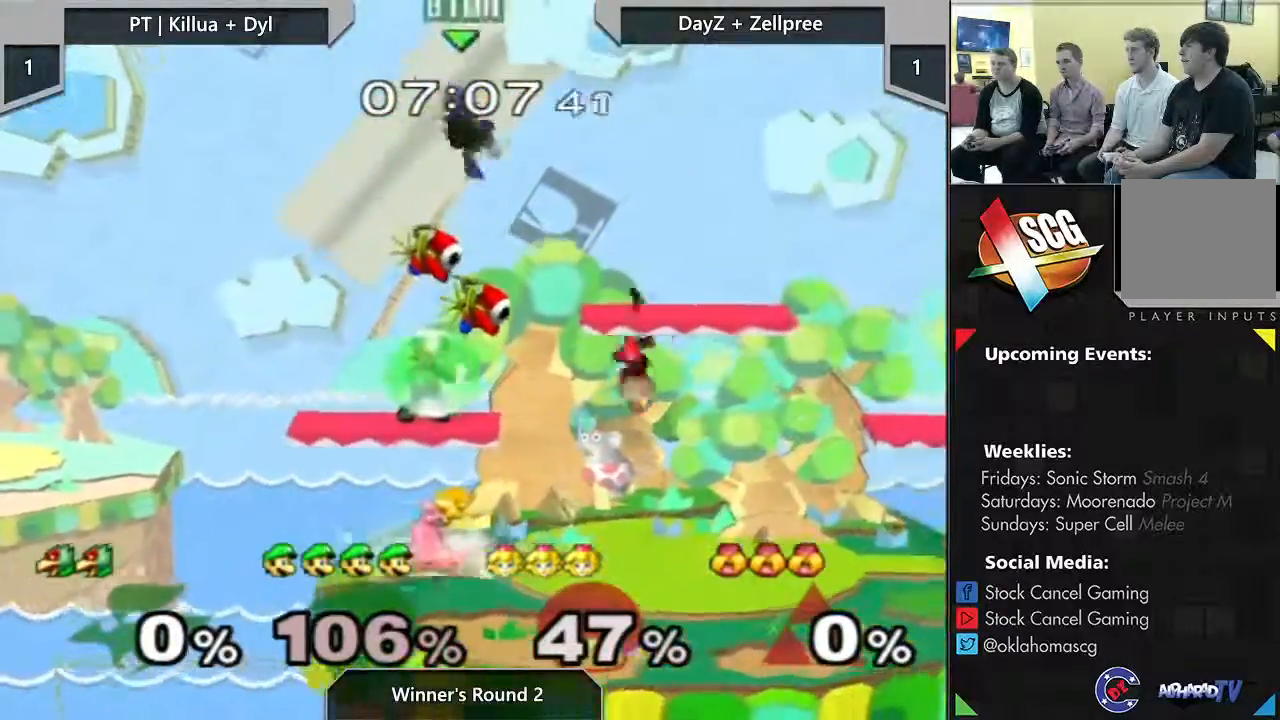
{"buttons": [], "left_stick": "down", "right_stick": "center", "events": [[33, "right_stick", "down-right"], [300, "right_stick", "center"], [467, "left_stick", "down"]]}
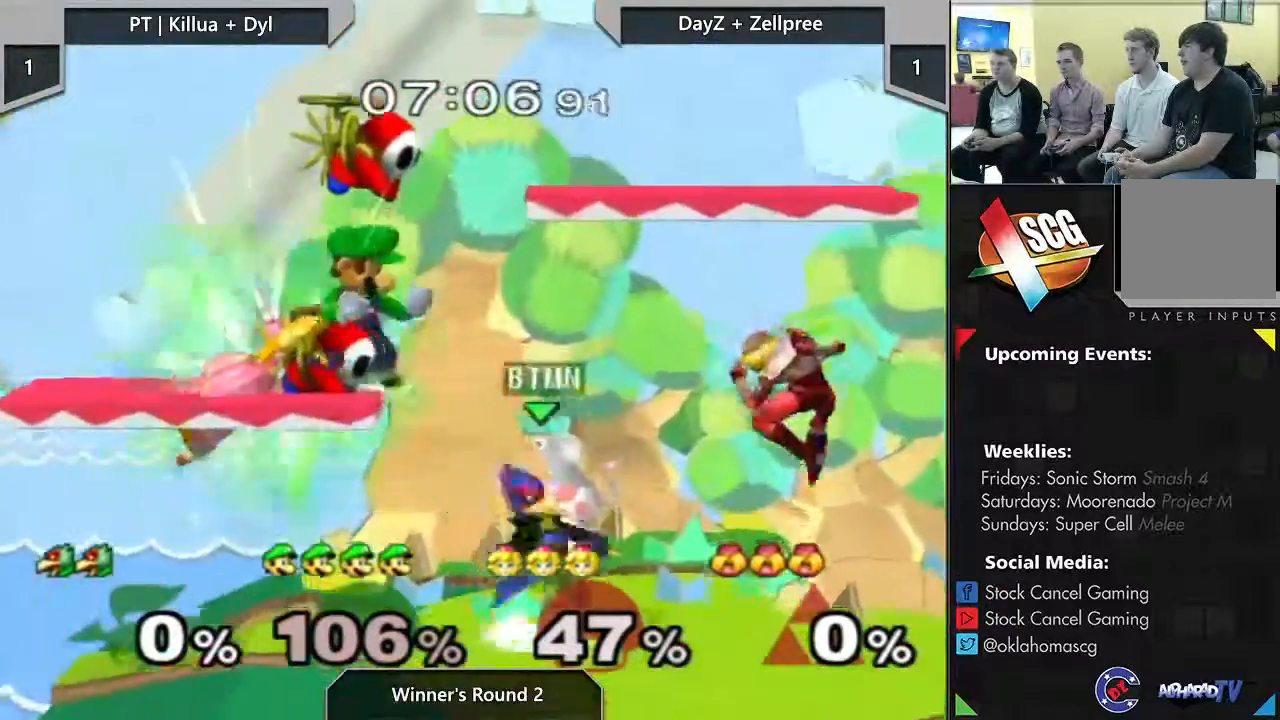
{"buttons": [], "left_stick": "center", "right_stick": "center", "events": [[33, "left_stick", "center"]]}
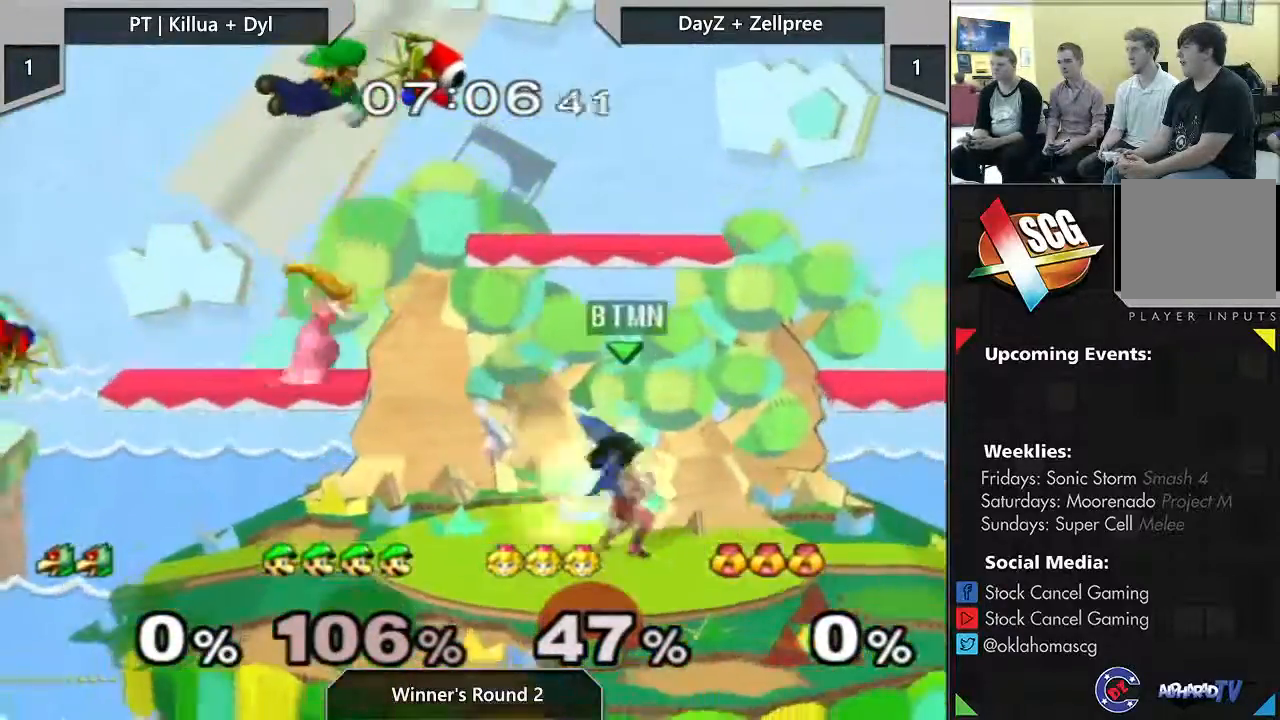
{"buttons": [], "left_stick": "right", "right_stick": "center", "events": [[217, "left_stick", "right"]]}
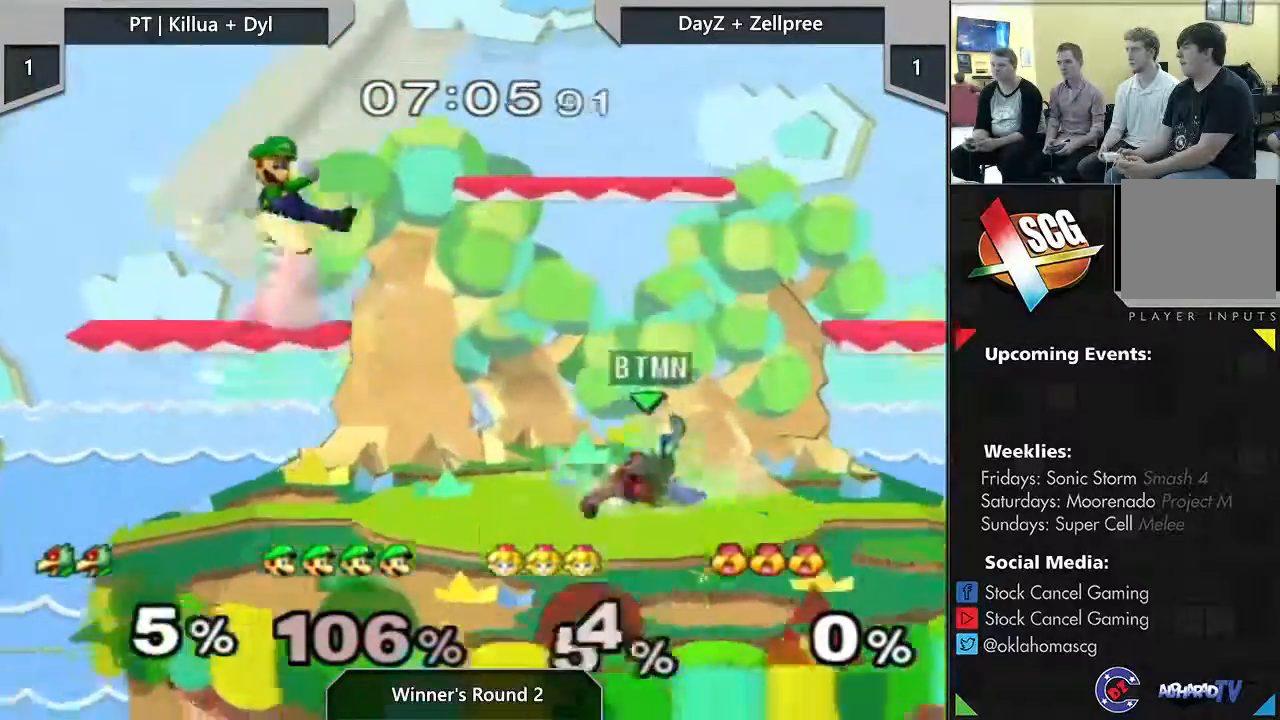
{"buttons": [], "left_stick": "left", "right_stick": "center", "events": [[150, "DPAD_RIGHT", "down"], [233, "DPAD_RIGHT", "up"], [267, "left_stick", "left"]]}
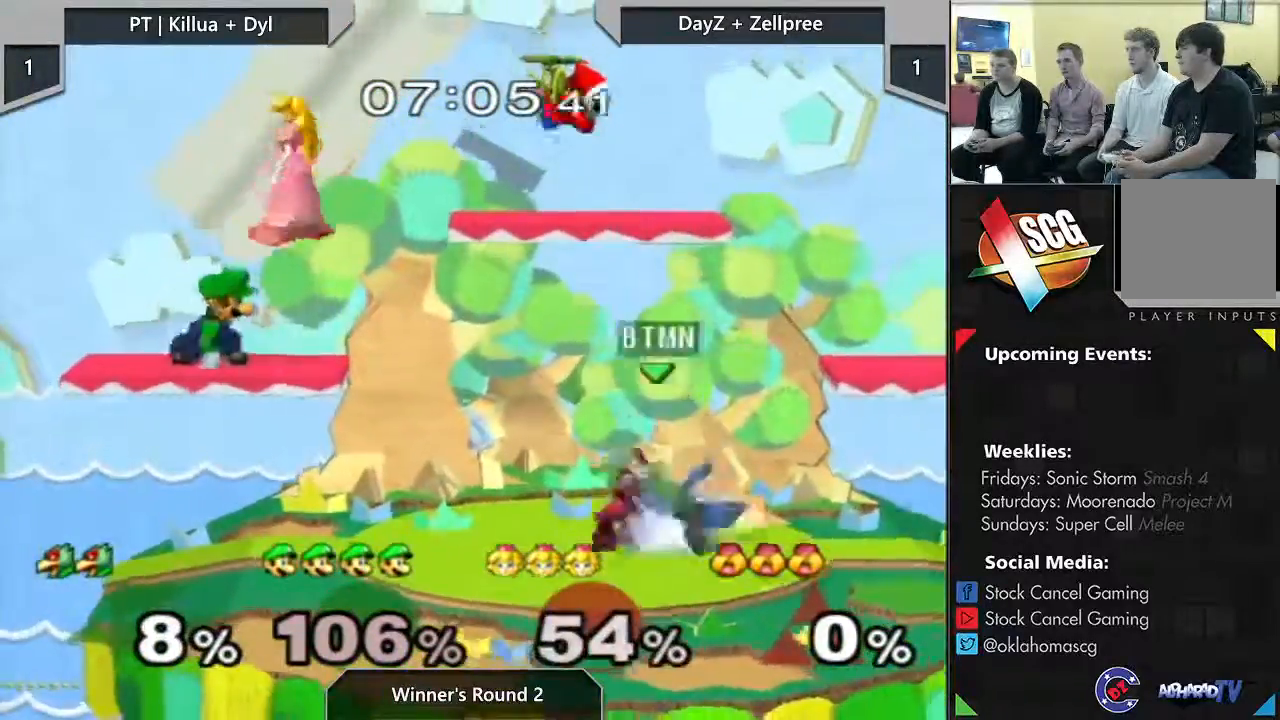
{"buttons": [], "left_stick": "center", "right_stick": "center", "events": [[233, "left_stick", "center"]]}
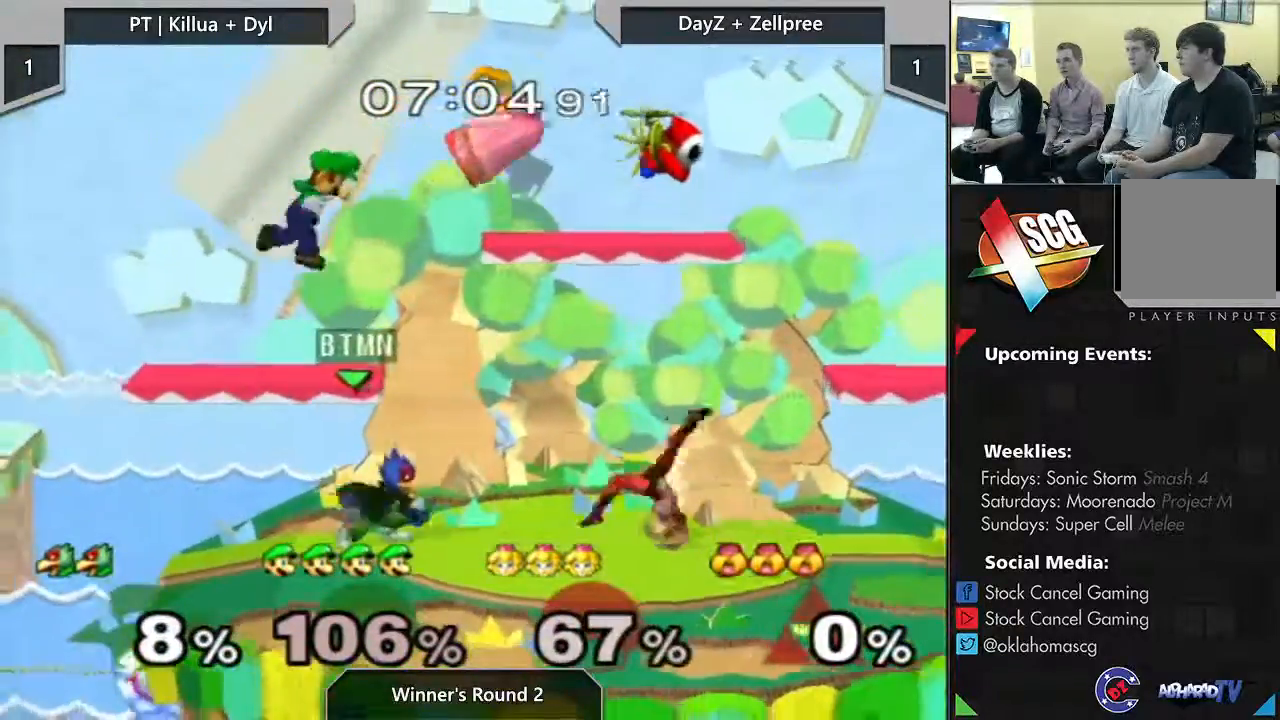
{"buttons": [], "left_stick": "center", "right_stick": "center", "events": [[50, "left_stick", "right"], [167, "right_stick", "down"], [233, "left_stick", "center"], [267, "right_stick", "center"]]}
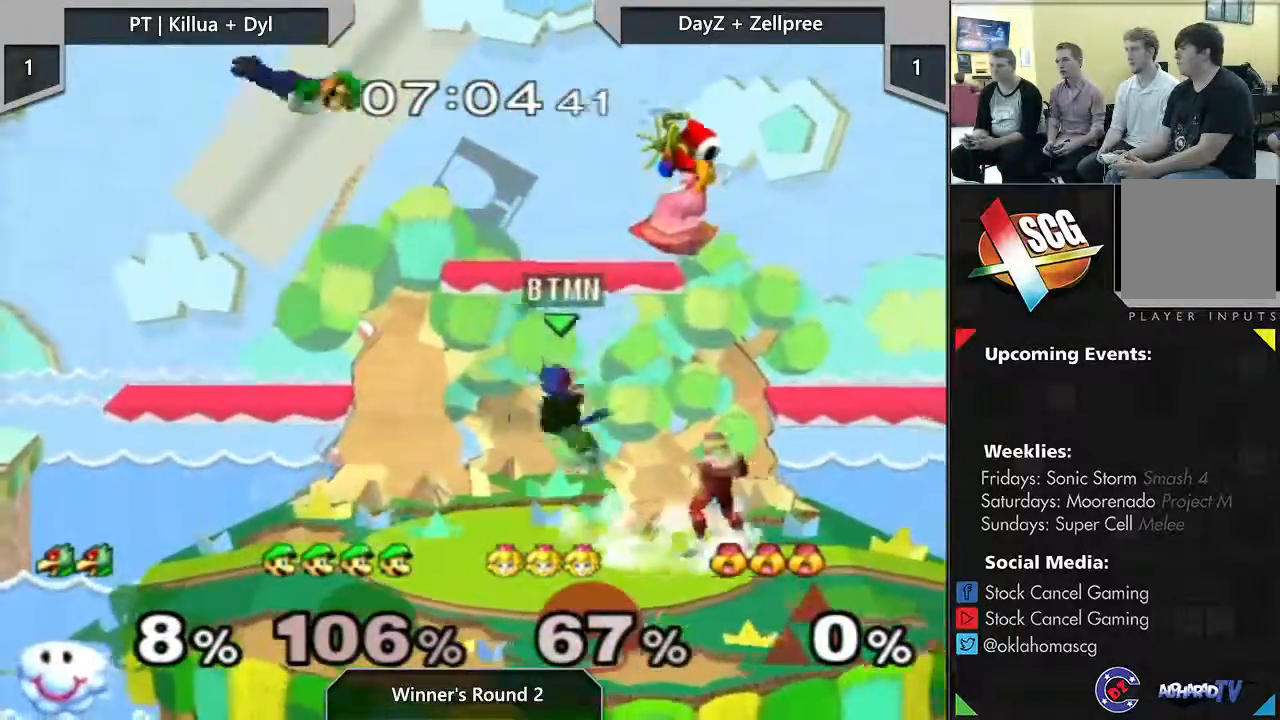
{"buttons": [], "left_stick": "down-left", "right_stick": "center", "events": [[17, "left_stick", "down"], [133, "left_stick", "center"], [233, "left_stick", "down"], [300, "B", "down"], [350, "B", "up"], [350, "left_stick", "center"], [483, "left_stick", "down-left"]]}
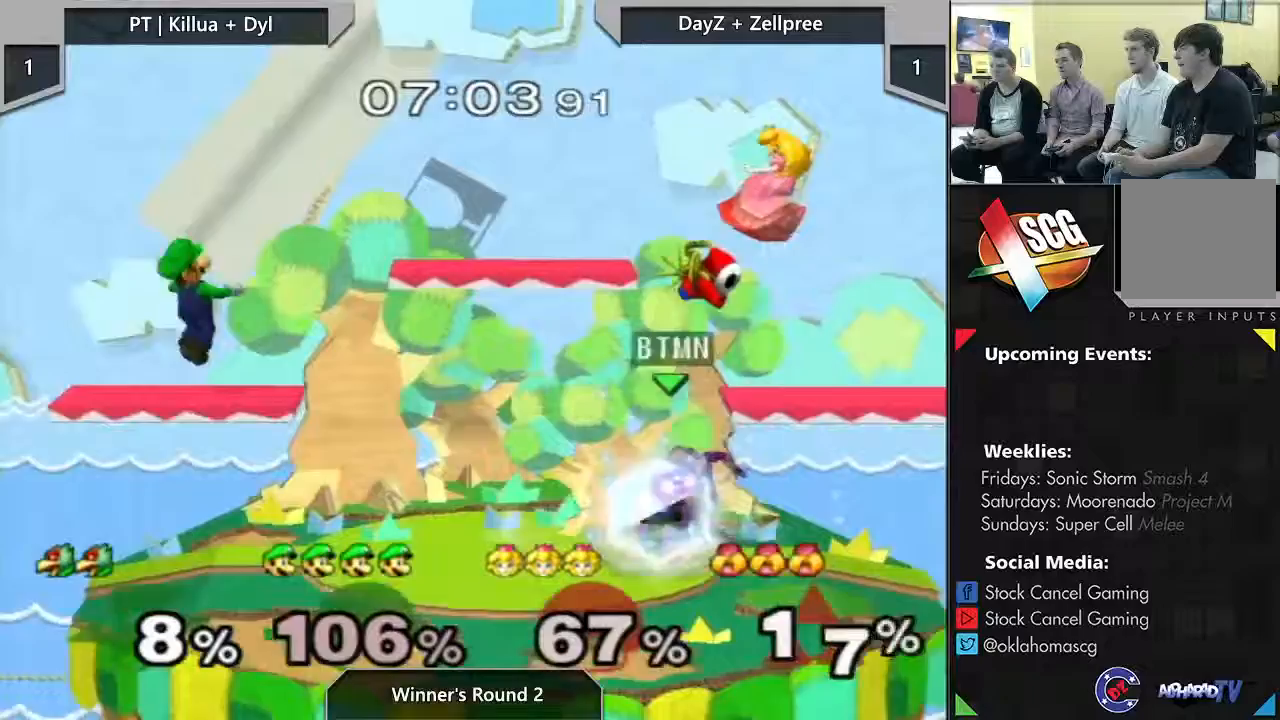
{"buttons": [], "left_stick": "center", "right_stick": "center", "events": [[67, "left_stick", "center"], [233, "left_stick", "right"], [300, "Y", "down"], [450, "Y", "up"], [467, "left_stick", "center"]]}
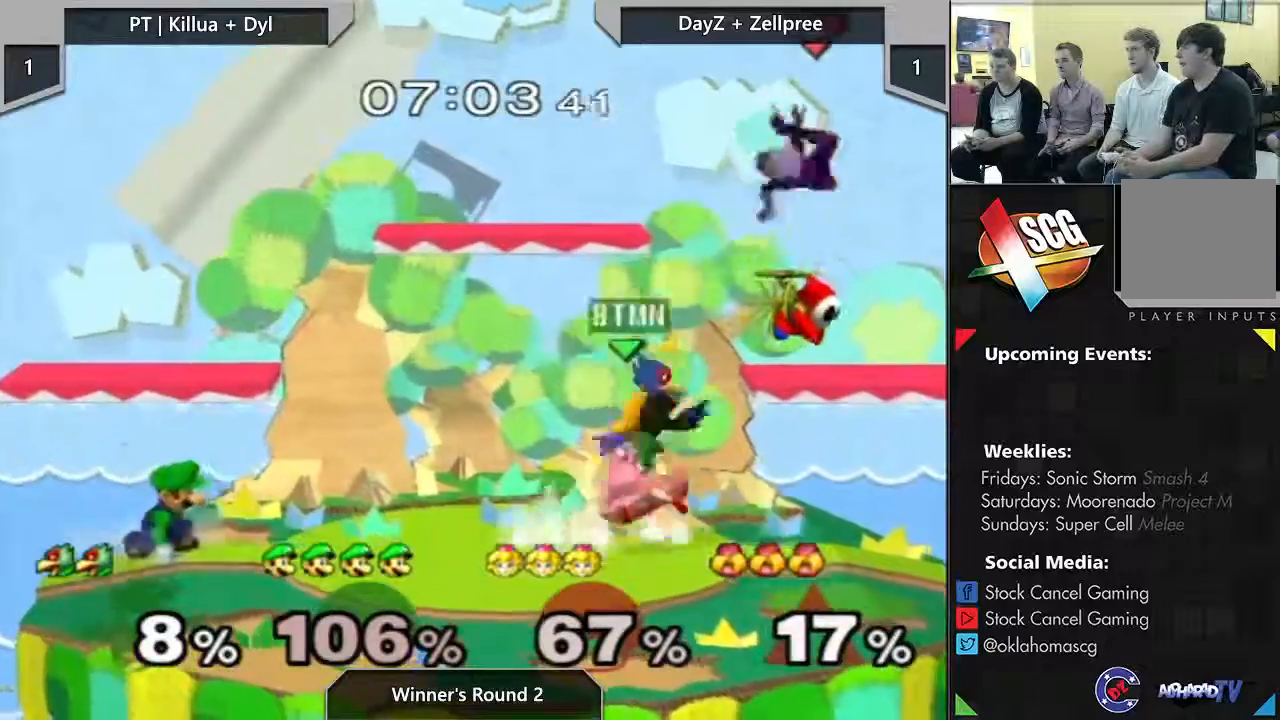
{"buttons": [], "left_stick": "up", "right_stick": "center", "events": [[133, "B", "down"], [133, "left_stick", "down"], [233, "left_stick", "up"], [283, "B", "up"]]}
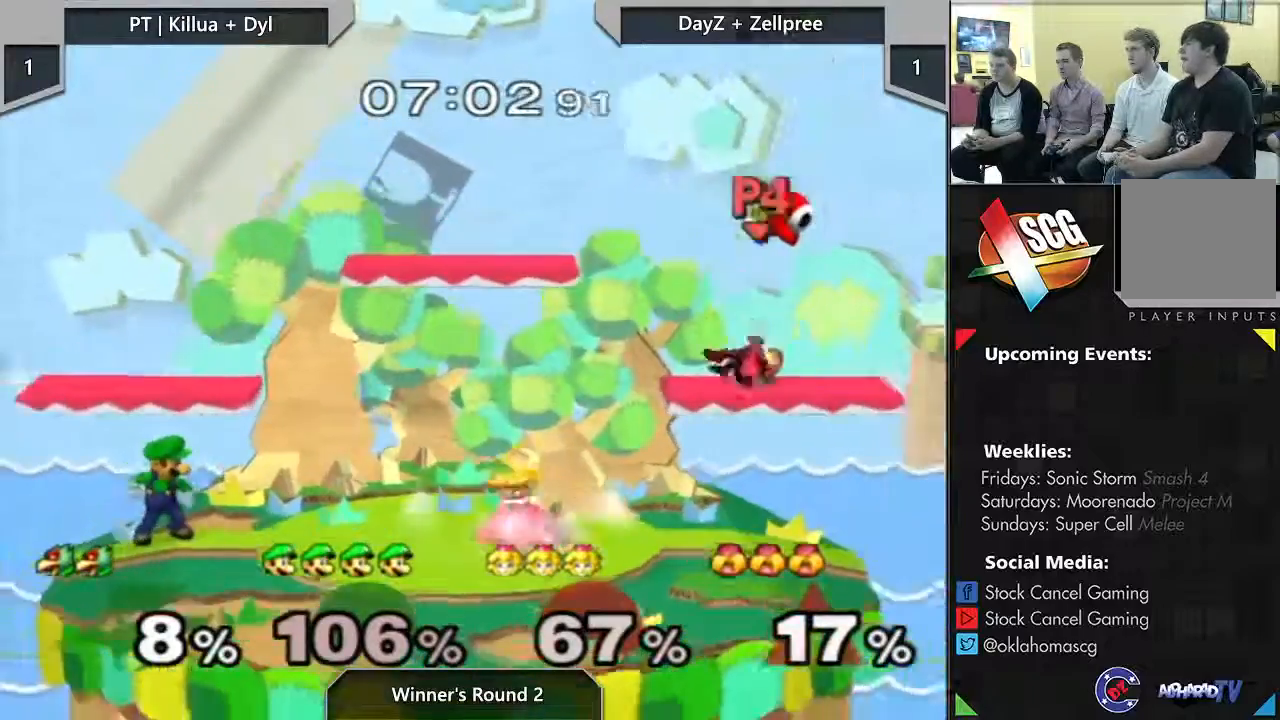
{"buttons": [], "left_stick": "down", "right_stick": "down-right", "events": [[33, "left_stick", "up-left"], [233, "left_stick", "down-right"], [300, "left_stick", "down"], [317, "right_stick", "down-right"]]}
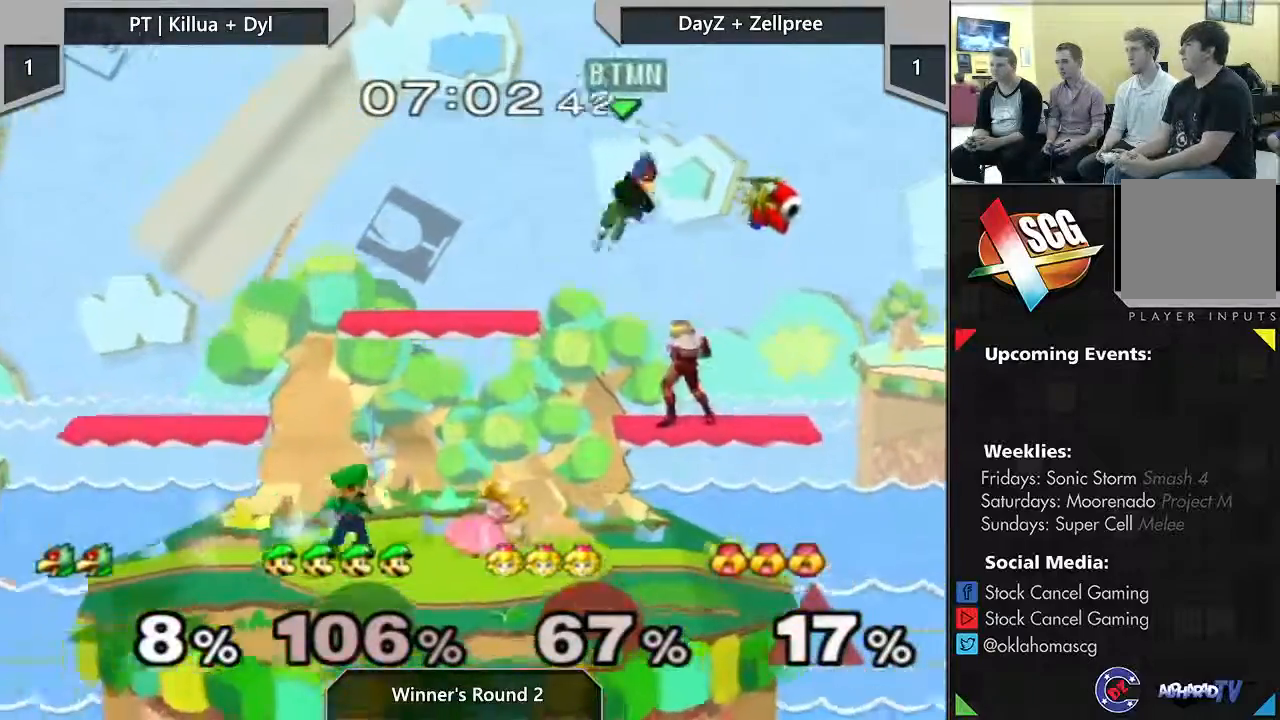
{"buttons": ["A"], "left_stick": "up", "right_stick": "center", "events": [[67, "right_stick", "center"], [117, "left_stick", "up"], [317, "A", "down"], [400, "A", "up"], [483, "A", "down"]]}
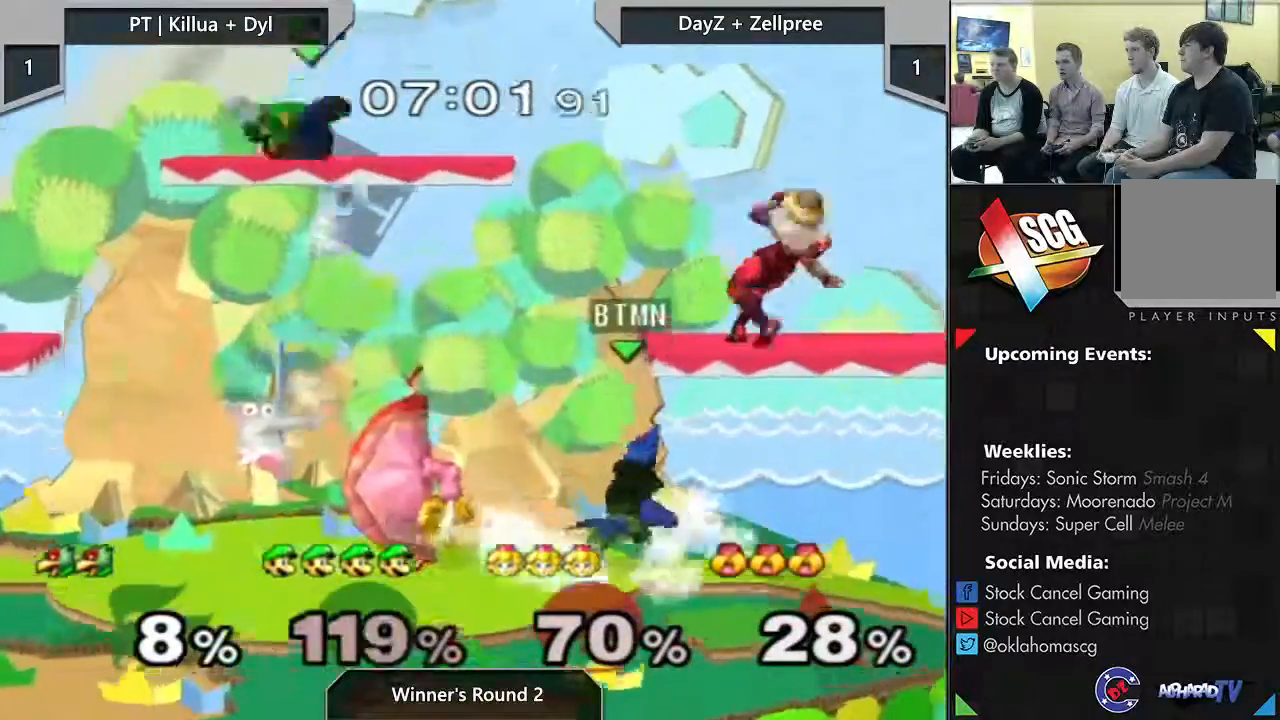
{"buttons": [], "left_stick": "center", "right_stick": "center", "events": [[50, "A", "up"], [167, "A", "down"], [217, "A", "up"], [283, "A", "down"], [417, "A", "up"], [417, "left_stick", "center"]]}
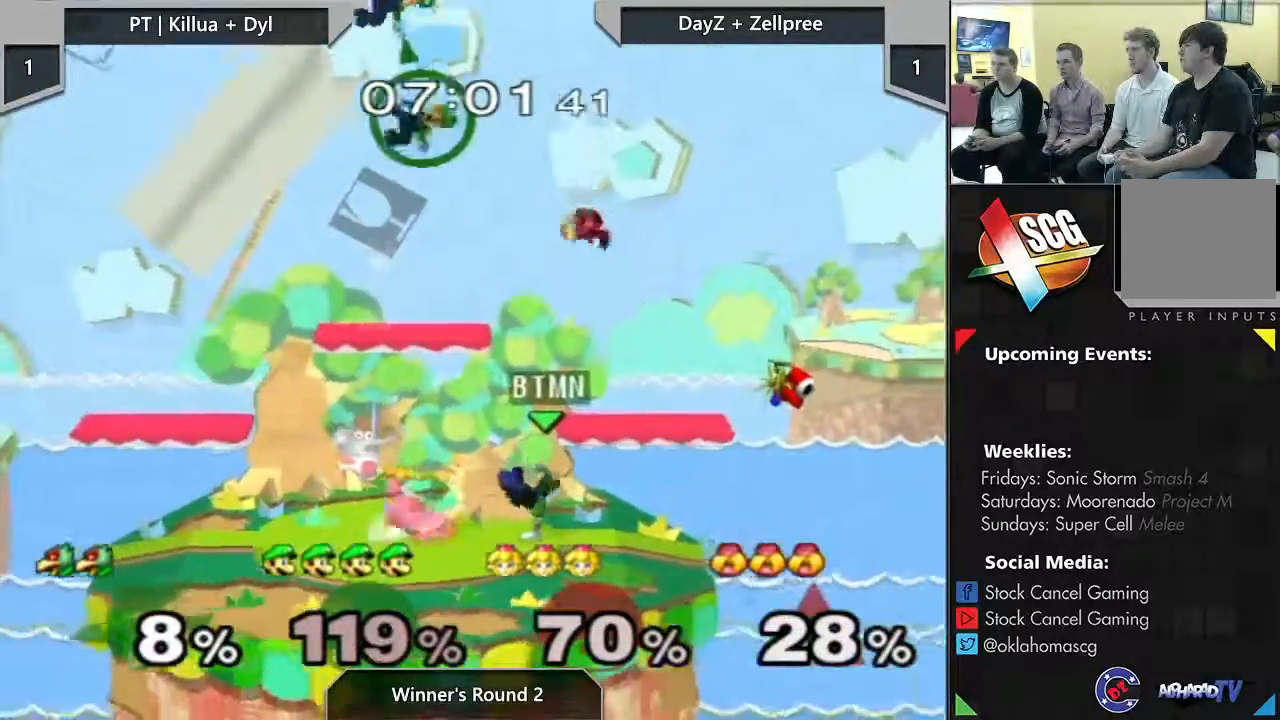
{"buttons": [], "left_stick": "up-left", "right_stick": "center", "events": [[33, "Y", "down"], [150, "left_stick", "up"], [267, "left_stick", "up-left"], [433, "Y", "up"]]}
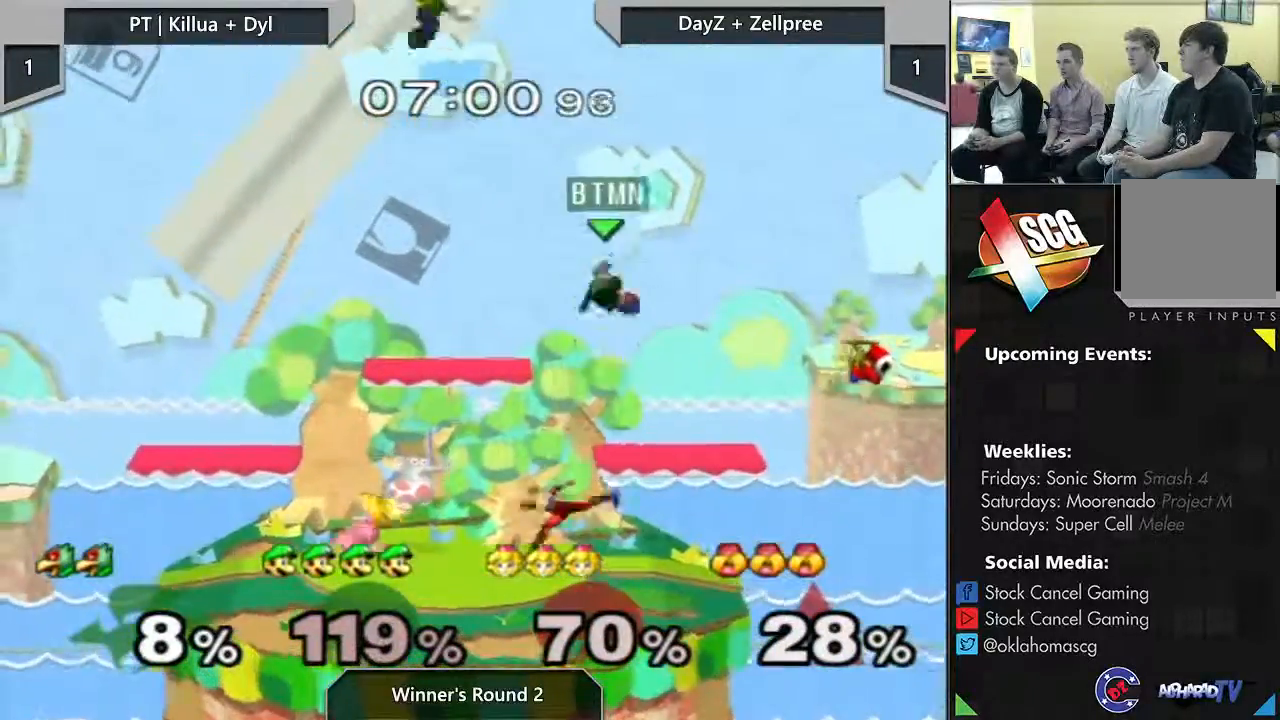
{"buttons": [], "left_stick": "center", "right_stick": "center", "events": [[67, "left_stick", "down"], [150, "right_stick", "down-right"], [283, "left_stick", "down-left"], [350, "right_stick", "center"], [417, "left_stick", "center"]]}
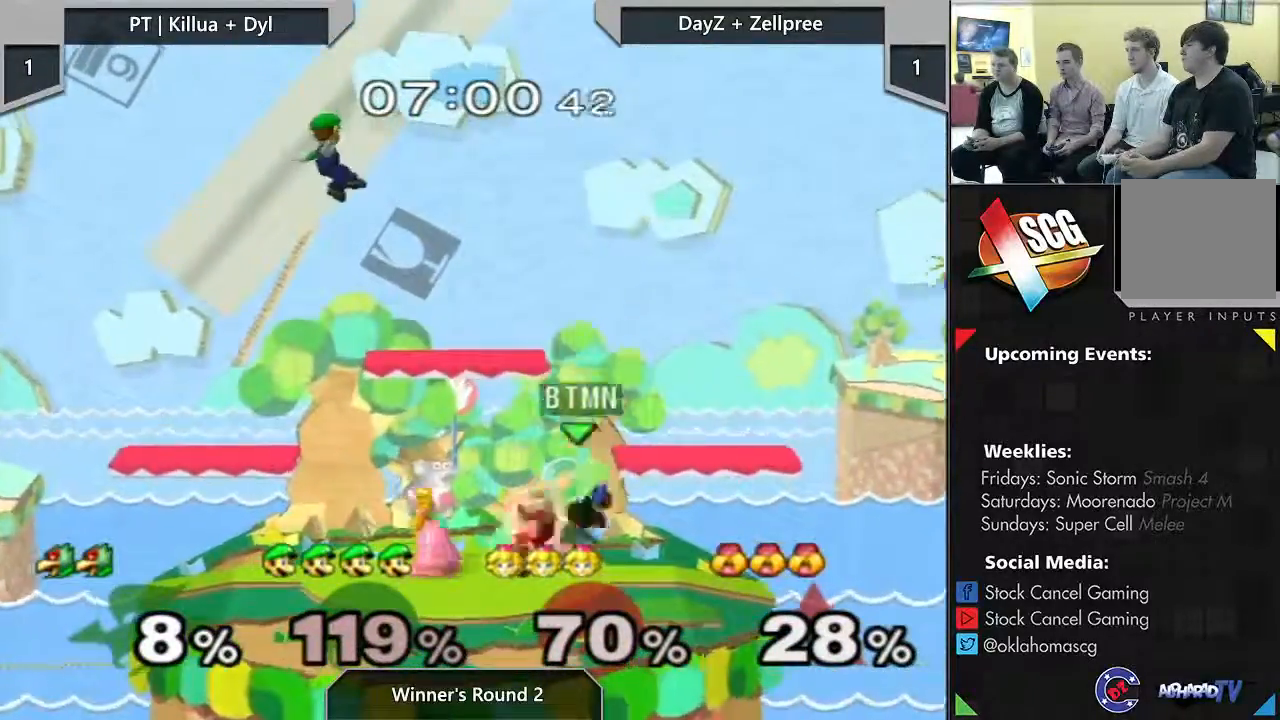
{"buttons": ["Y"], "left_stick": "center", "right_stick": "center"}
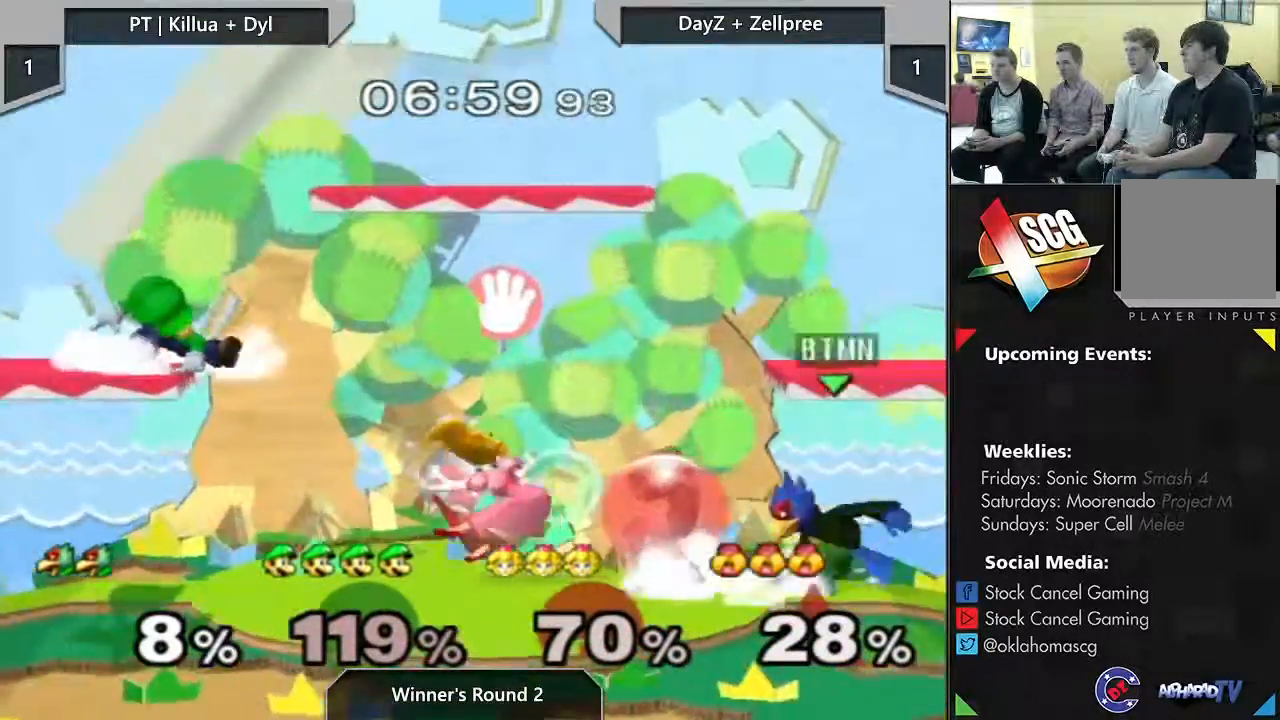
{"buttons": [], "left_stick": "center", "right_stick": "center", "events": [[67, "left_stick", "left"], [233, "left_stick", "center"], [233, "right_stick", "down"], [267, "Y", "up"], [300, "right_stick", "center"]]}
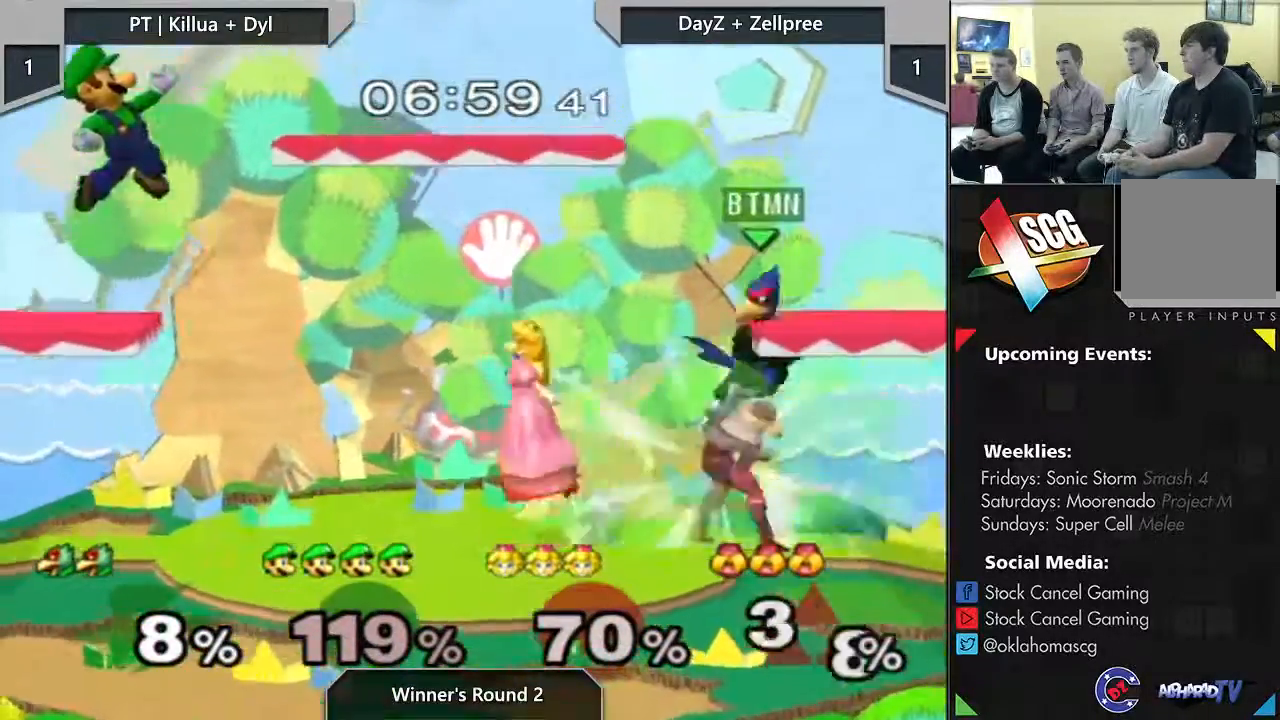
{"buttons": [], "left_stick": "center", "right_stick": "center", "events": [[33, "left_stick", "down"], [133, "left_stick", "center"], [233, "left_stick", "down"], [283, "B", "down"], [367, "B", "up"], [417, "left_stick", "center"]]}
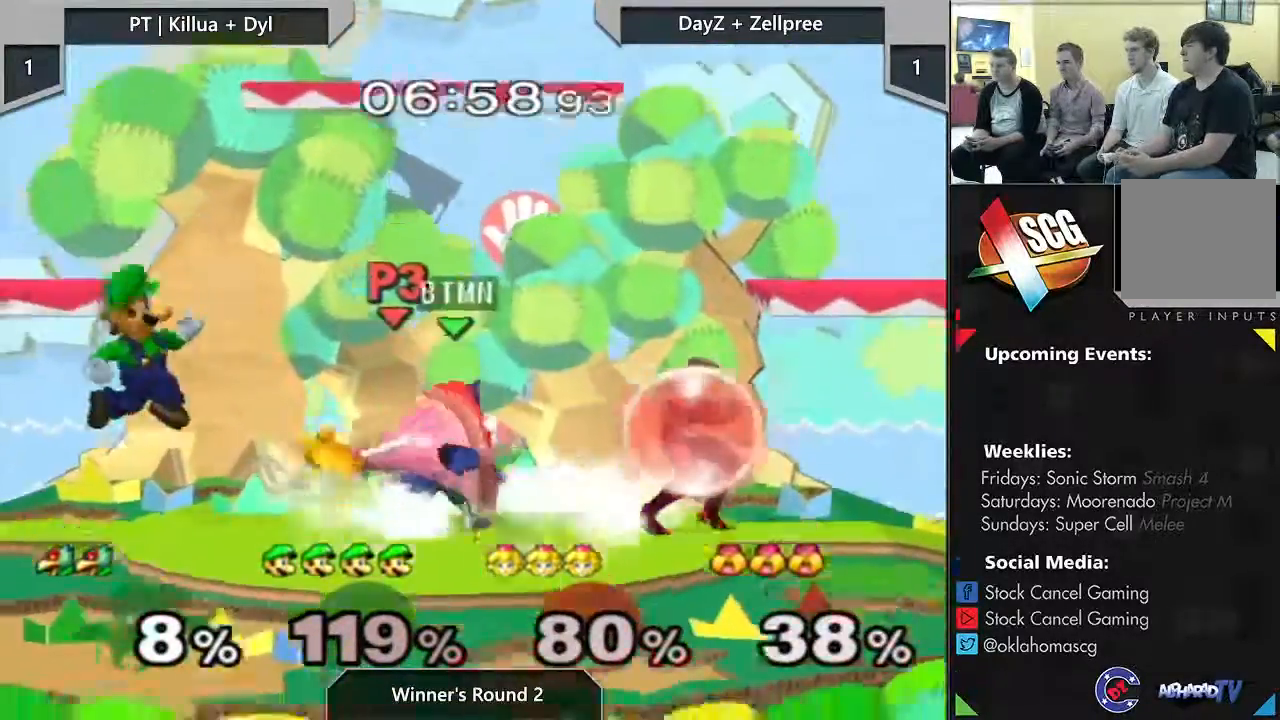
{"buttons": [], "left_stick": "left", "right_stick": "center"}
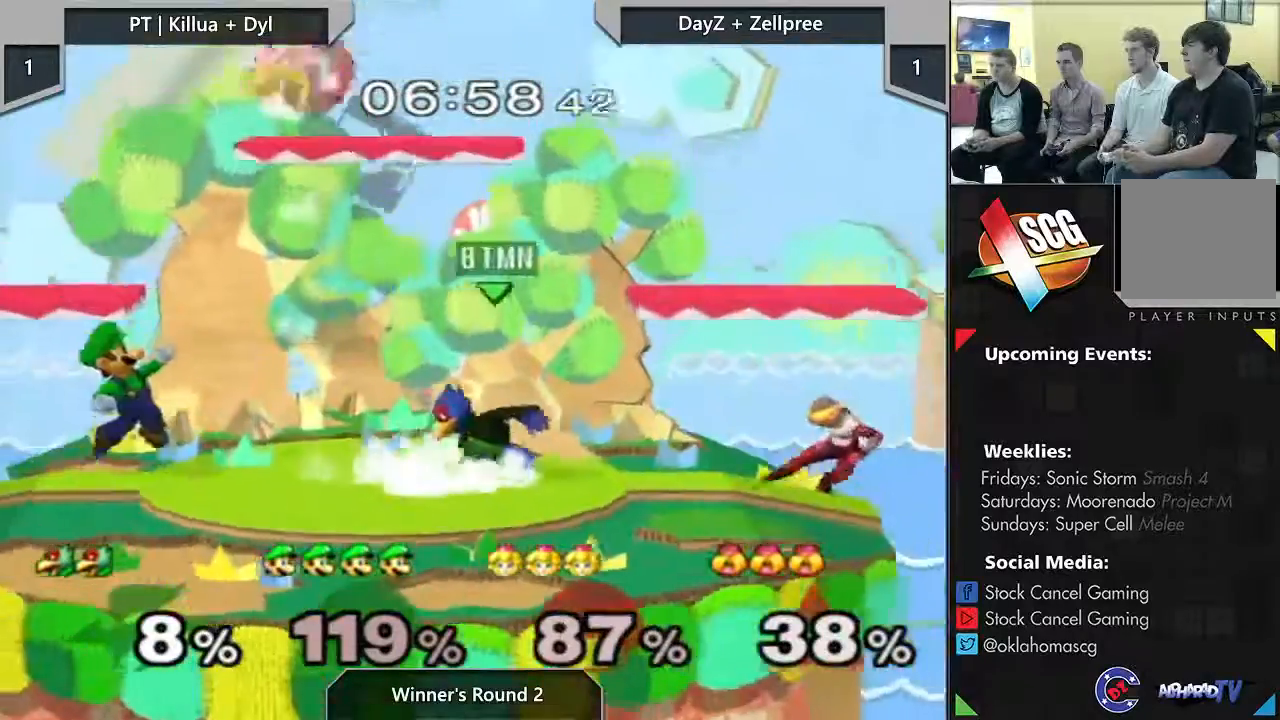
{"buttons": ["Y"], "left_stick": "left", "right_stick": "center", "events": [[67, "Y", "down"], [383, "Y", "up"], [433, "Y", "down"]]}
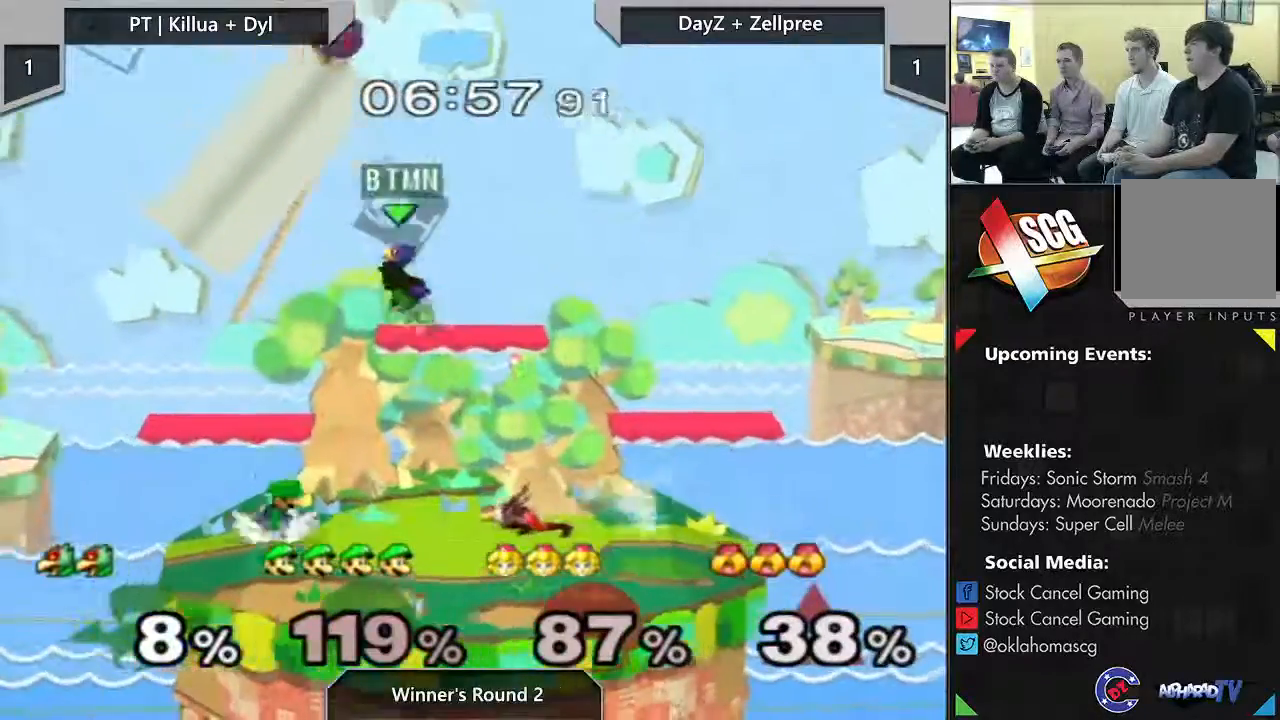
{"buttons": [], "left_stick": "down", "right_stick": "center", "events": [[100, "Y", "up"], [133, "left_stick", "right"], [200, "left_stick", "down"], [233, "B", "down"], [450, "B", "up"]]}
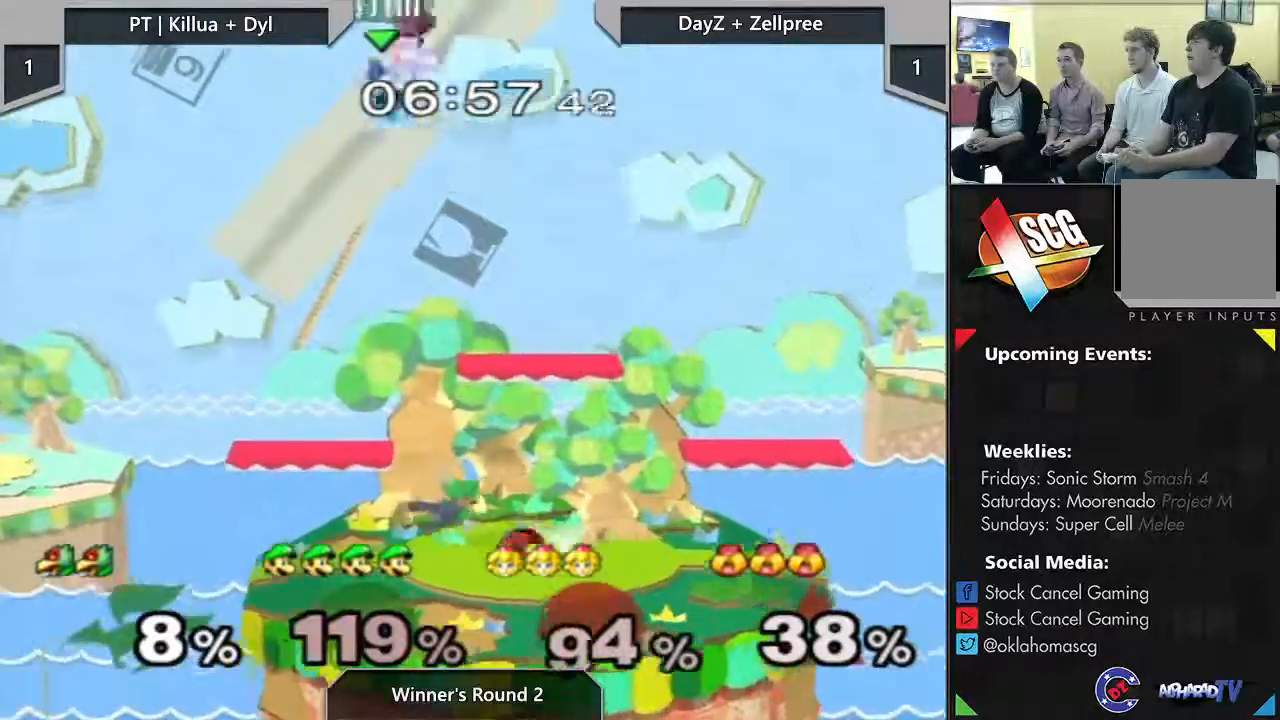
{"buttons": [], "left_stick": "down", "right_stick": "center", "events": [[17, "left_stick", "up"], [67, "left_stick", "up-left"], [267, "left_stick", "left"], [450, "left_stick", "down"]]}
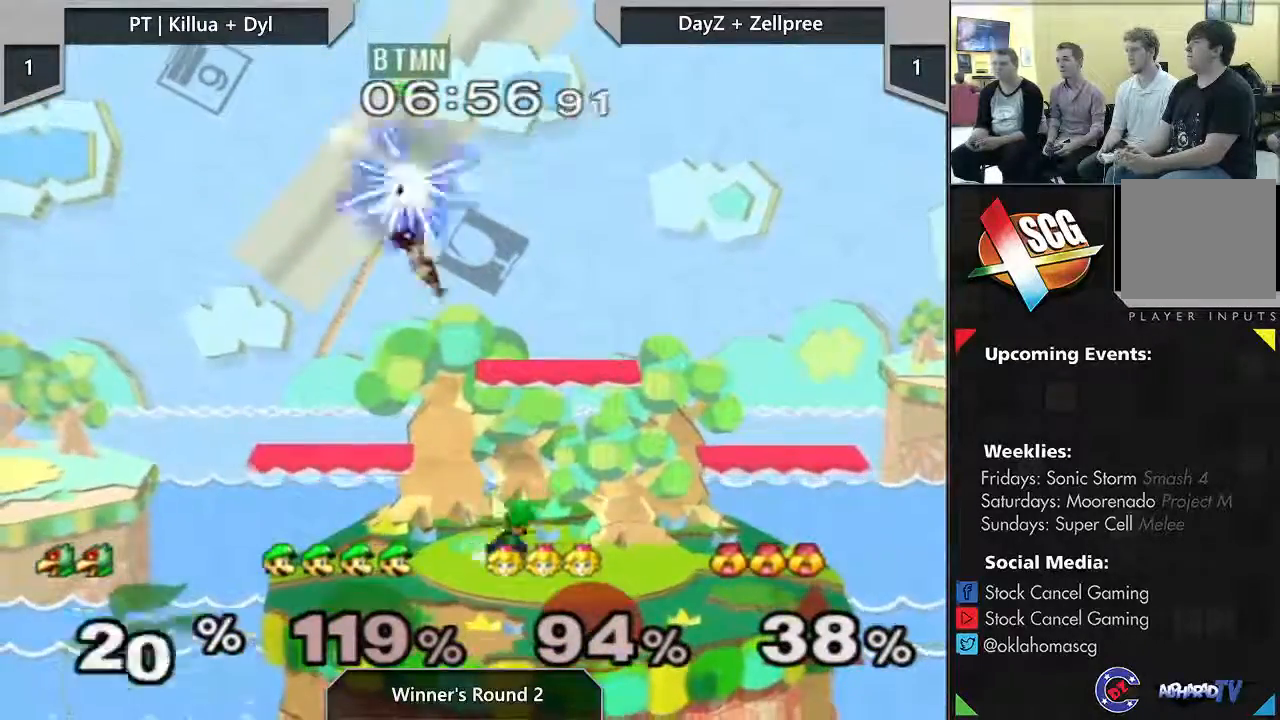
{"buttons": [], "left_stick": "down", "right_stick": "center", "events": []}
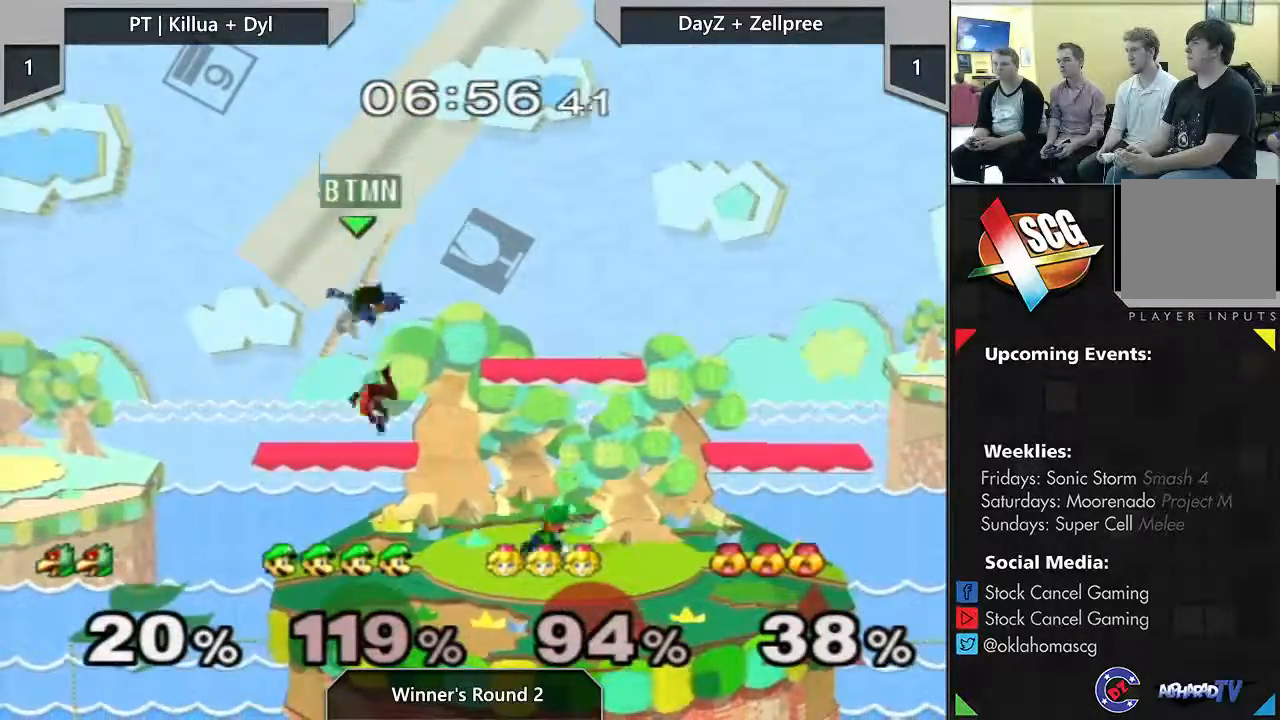
{"buttons": [], "left_stick": "center", "right_stick": "center", "events": [[250, "left_stick", "center"]]}
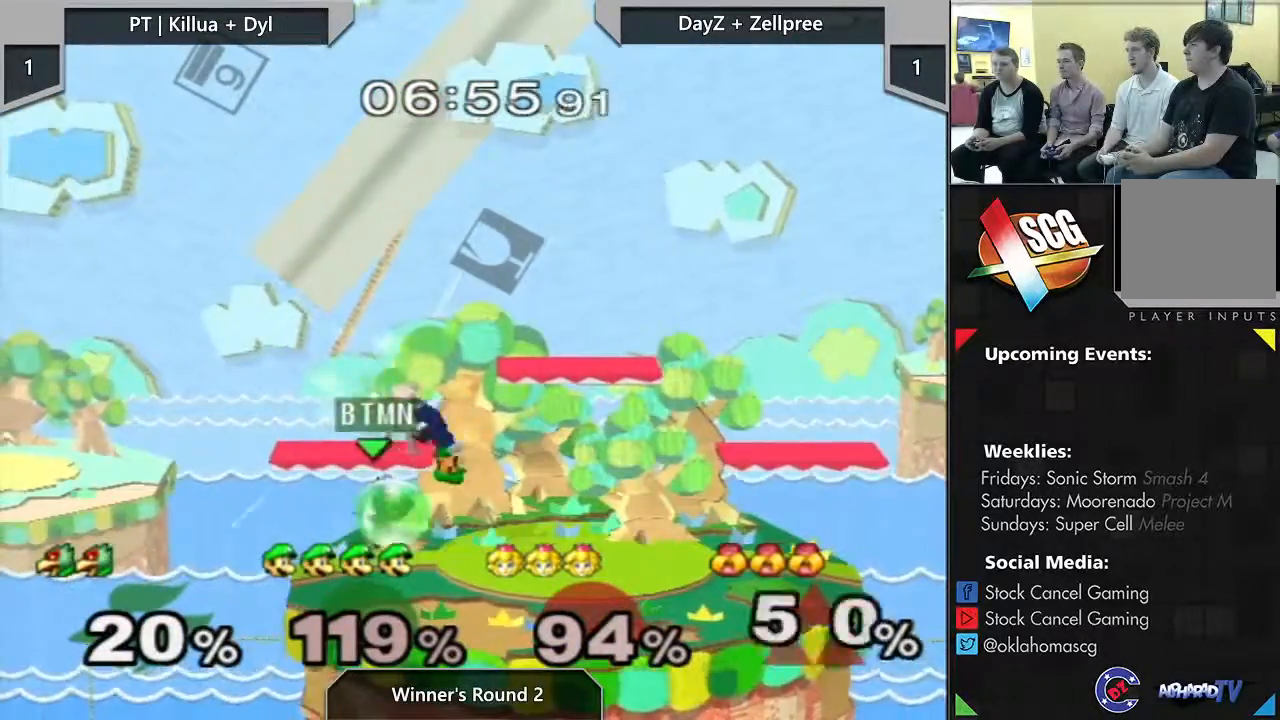
{"buttons": ["Y"], "left_stick": "center", "right_stick": "center", "events": [[167, "Y", "down"], [167, "left_stick", "up"], [317, "left_stick", "down"], [350, "B", "down"], [417, "B", "up"], [417, "left_stick", "center"]]}